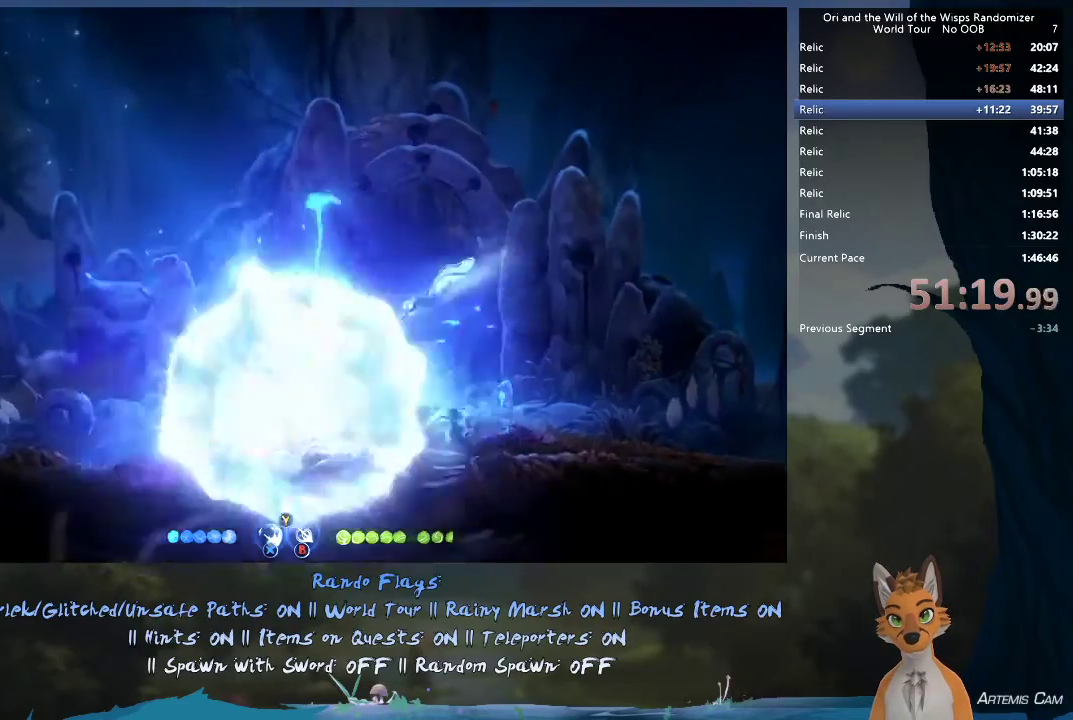
Gameplay with a controller (Xbox layout); each line is a JSON object with the inputs held at the frame after it (dt_ms = milliseconds from this image to that frame). "events" lists button and stick changes between this image and that frame as [ms after this image, input, new state], when the widget could be followed in between. This overlay highlights the sticks when they move; stick clicks (L3 R3) are not distinguishable. Not read: L3 R3.
{"dt_ms": 400, "buttons": [], "left_stick": "right", "right_stick": "center", "events": [[183, "left_stick", "up-left"], [333, "left_stick", "right"]]}
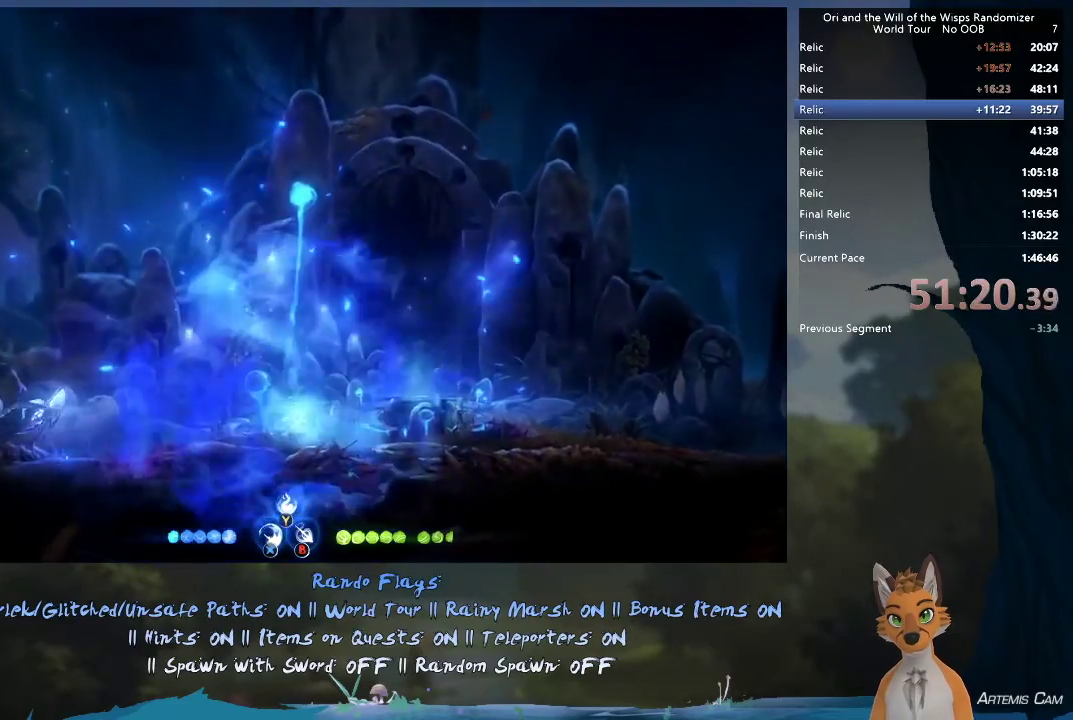
{"dt_ms": 500, "buttons": ["A", "X"], "left_stick": "up-left", "right_stick": "center", "events": [[183, "left_stick", "up-left"], [383, "A", "down"], [500, "X", "down"]]}
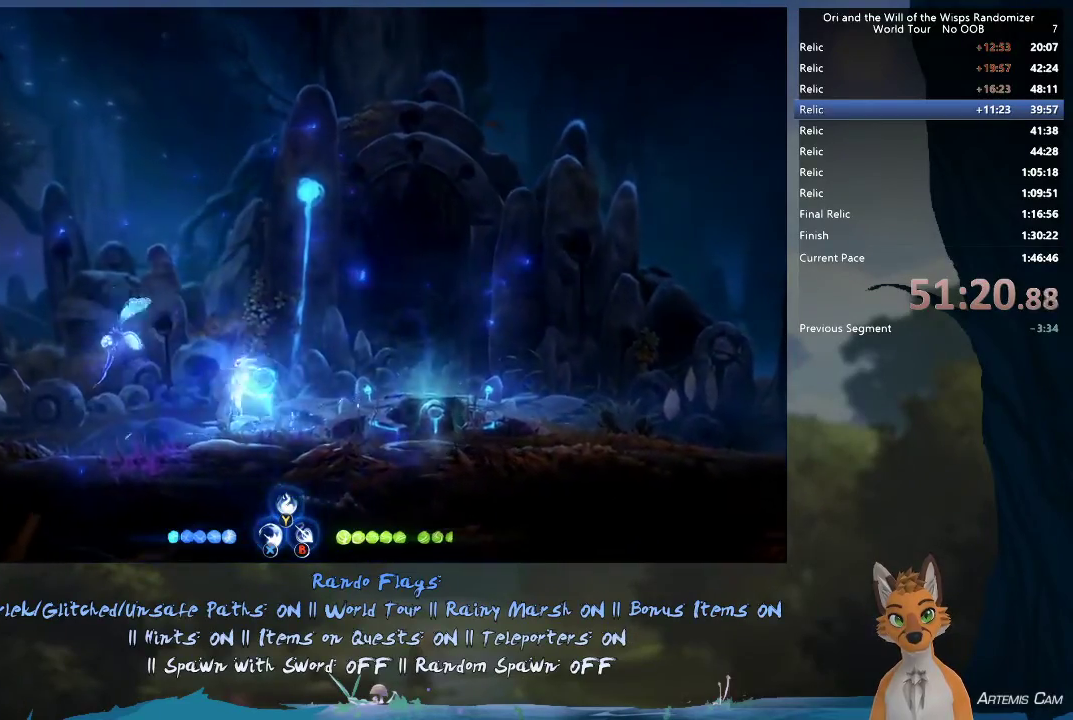
{"dt_ms": 400, "buttons": [], "left_stick": "up-left", "right_stick": "center", "events": [[33, "A", "up"], [133, "X", "up"]]}
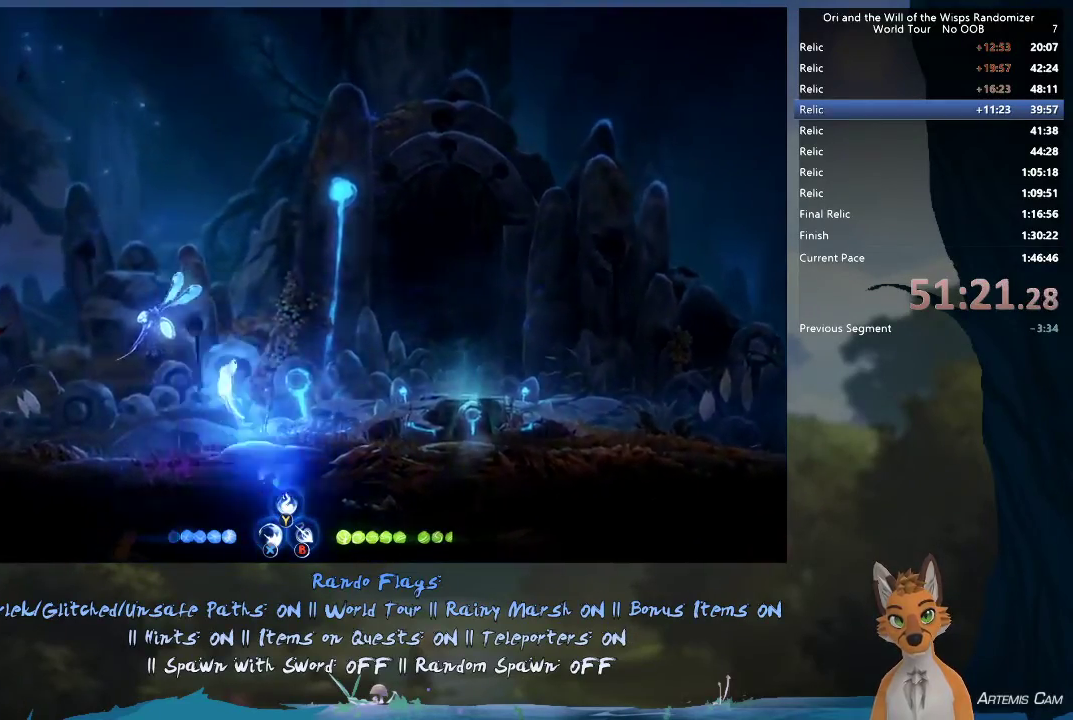
{"dt_ms": 600, "buttons": [], "left_stick": "right", "right_stick": "center", "events": [[250, "left_stick", "right"]]}
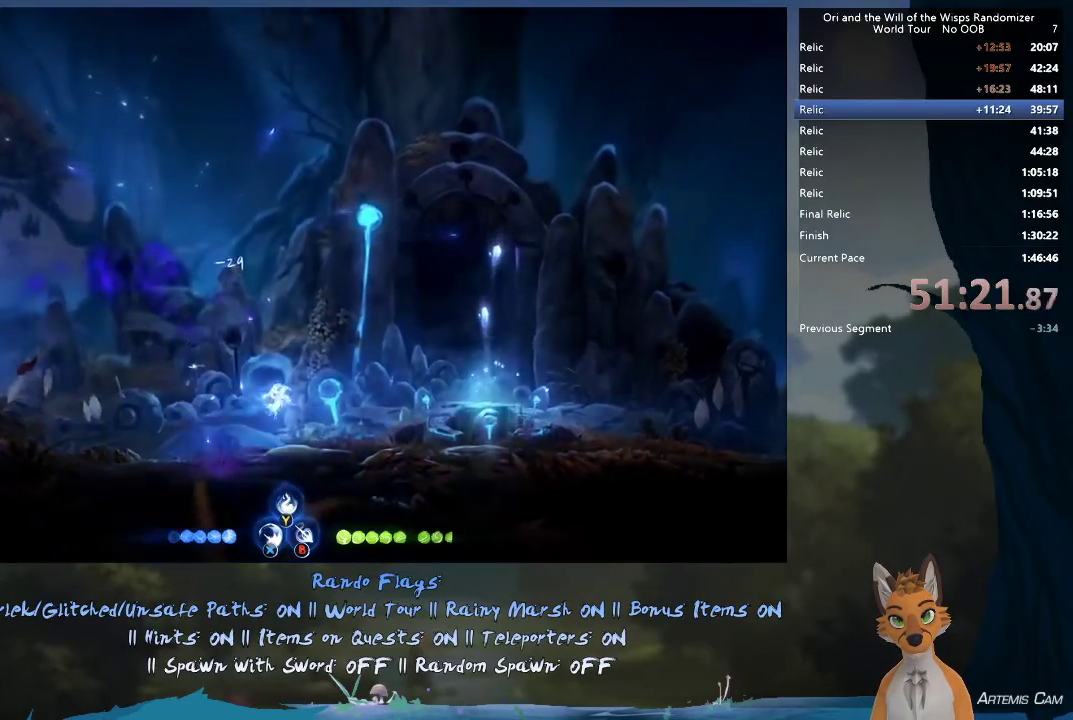
{"dt_ms": 400, "buttons": [], "left_stick": "right", "right_stick": "center", "events": []}
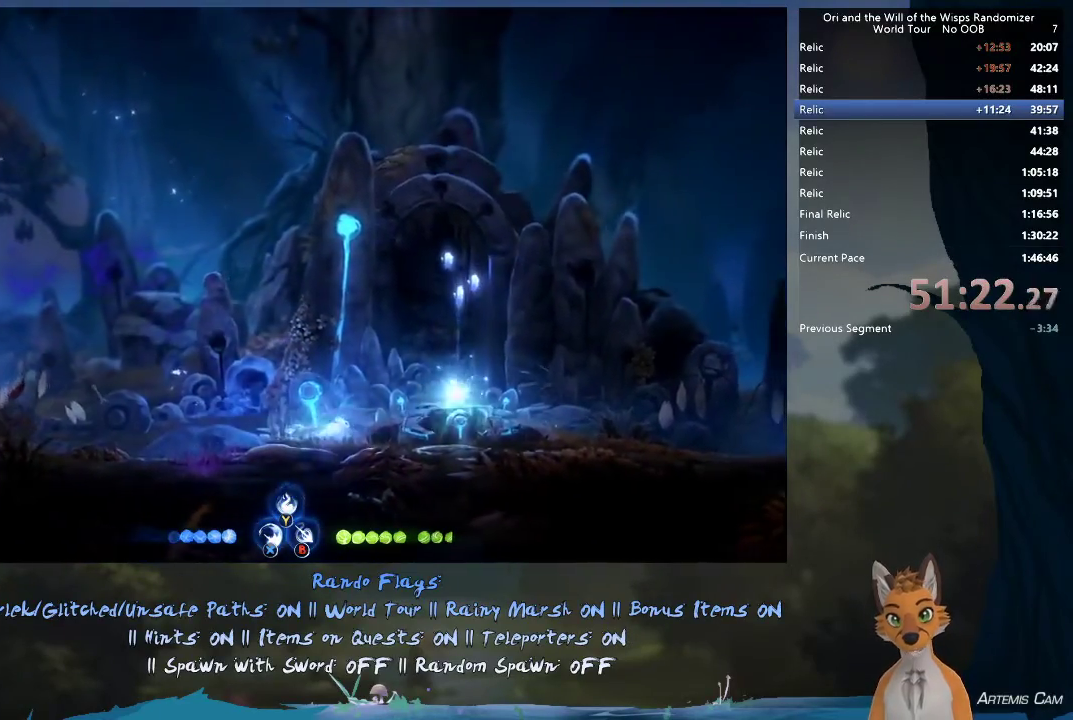
{"dt_ms": 500, "buttons": [], "left_stick": "center", "right_stick": "center", "events": [[183, "A", "down"], [300, "A", "up"], [500, "left_stick", "center"]]}
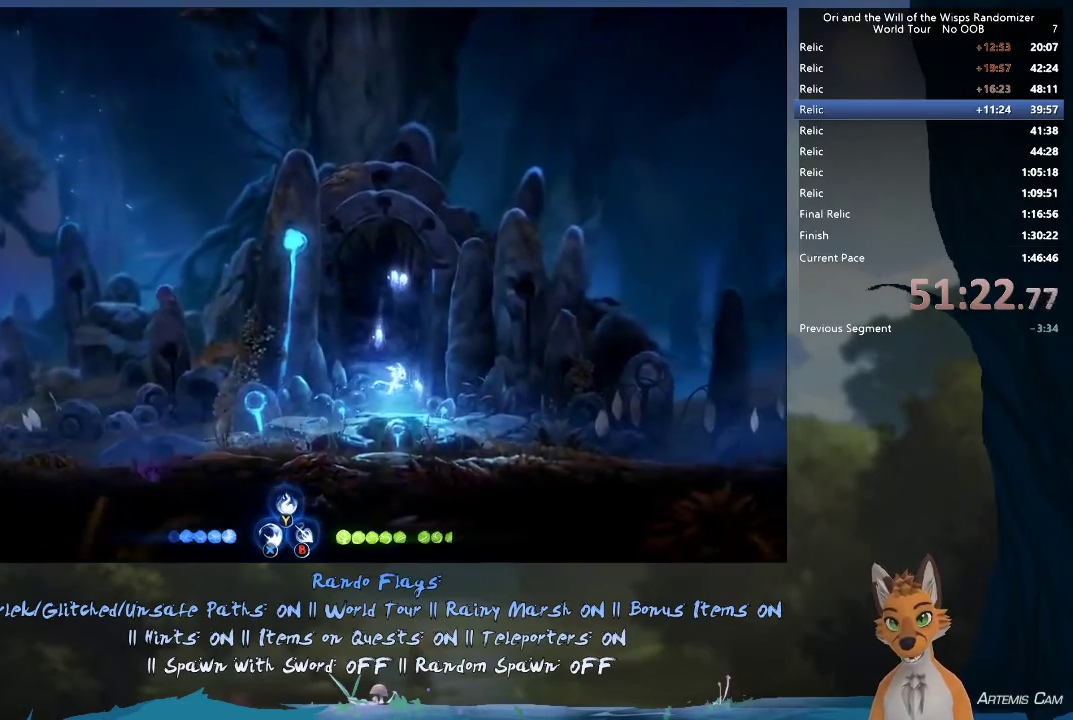
{"dt_ms": 500, "buttons": [], "left_stick": "right", "right_stick": "center", "events": [[33, "left_stick", "right"], [50, "left_stick", "up-left"], [283, "left_stick", "right"]]}
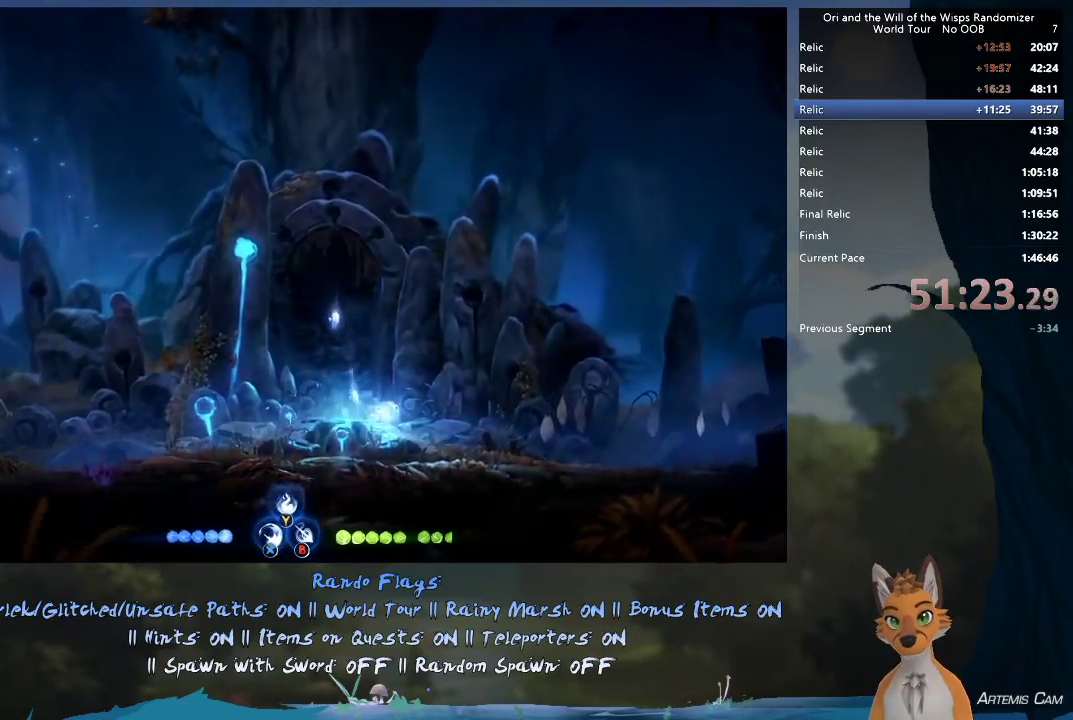
{"dt_ms": 700, "buttons": [], "left_stick": "right", "right_stick": "center", "events": []}
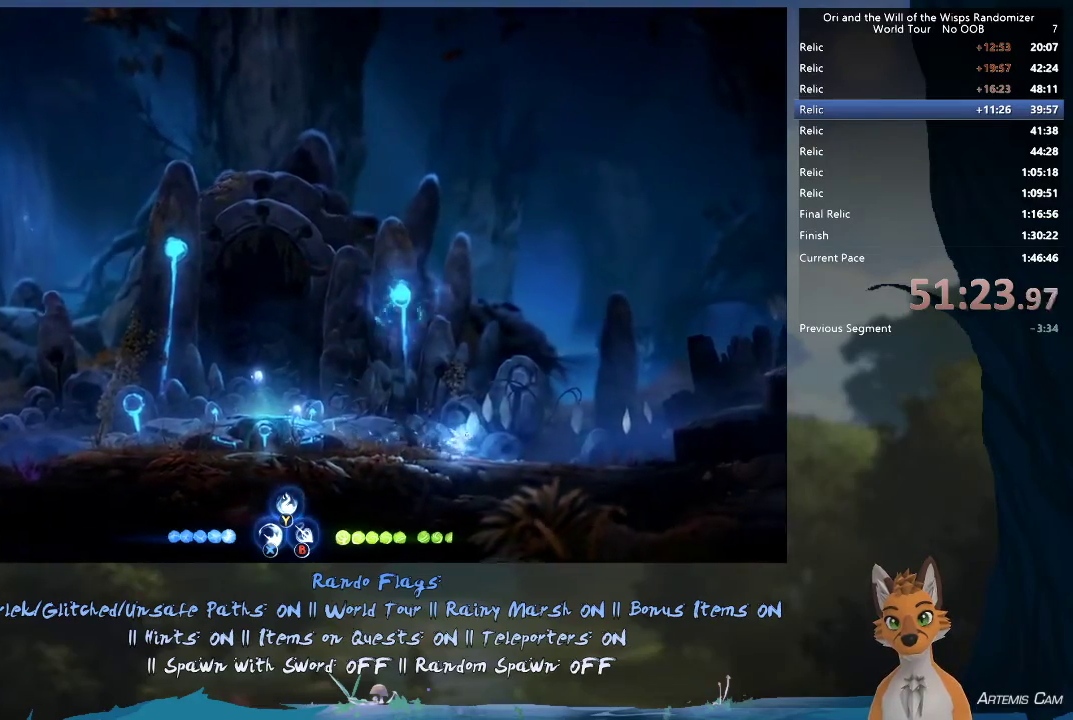
{"dt_ms": 300, "buttons": [], "left_stick": "center", "right_stick": "center", "events": [[33, "left_stick", "center"]]}
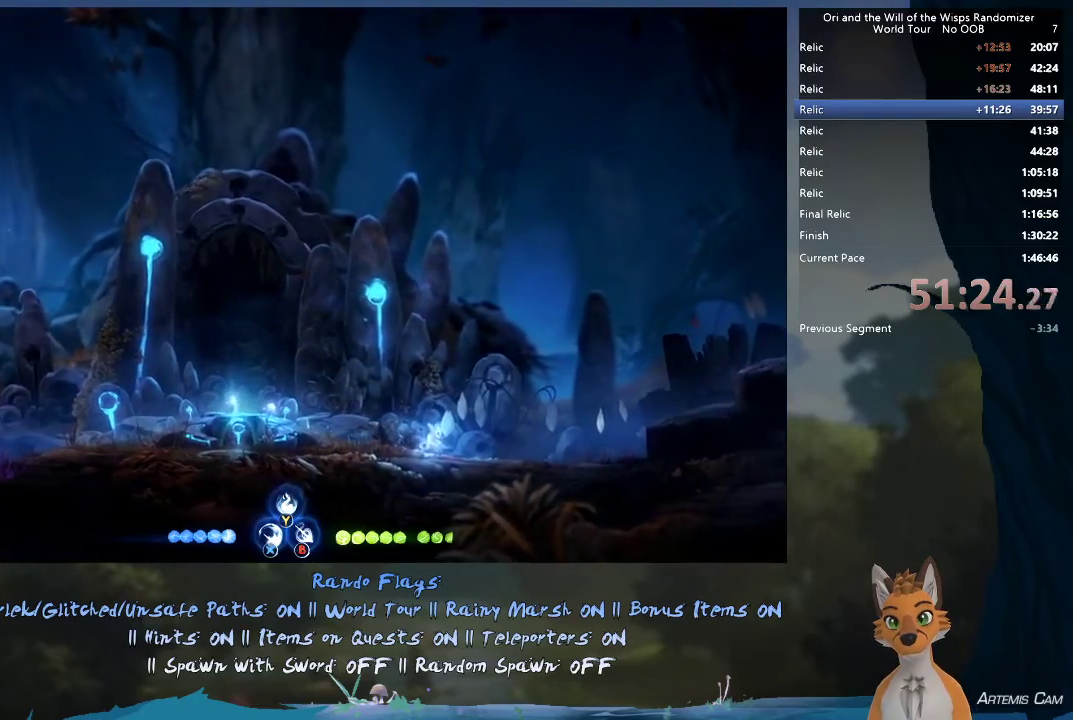
{"dt_ms": 500, "buttons": [], "left_stick": "center", "right_stick": "center", "events": []}
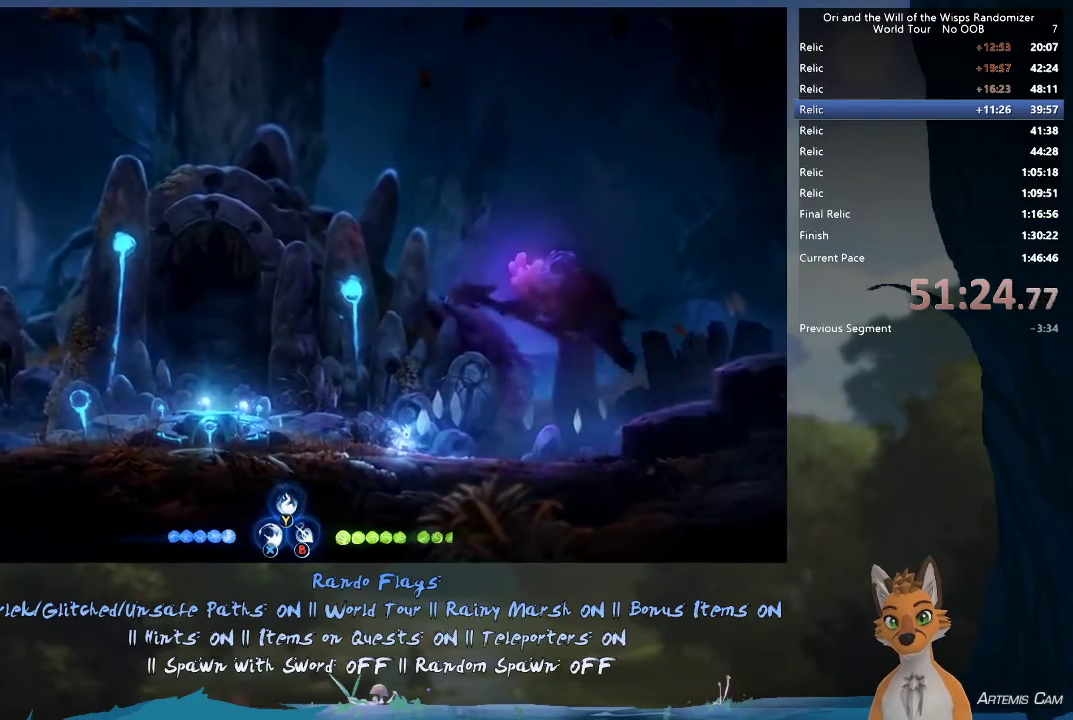
{"dt_ms": 300, "buttons": [], "left_stick": "left", "right_stick": "center", "events": [[167, "left_stick", "left"]]}
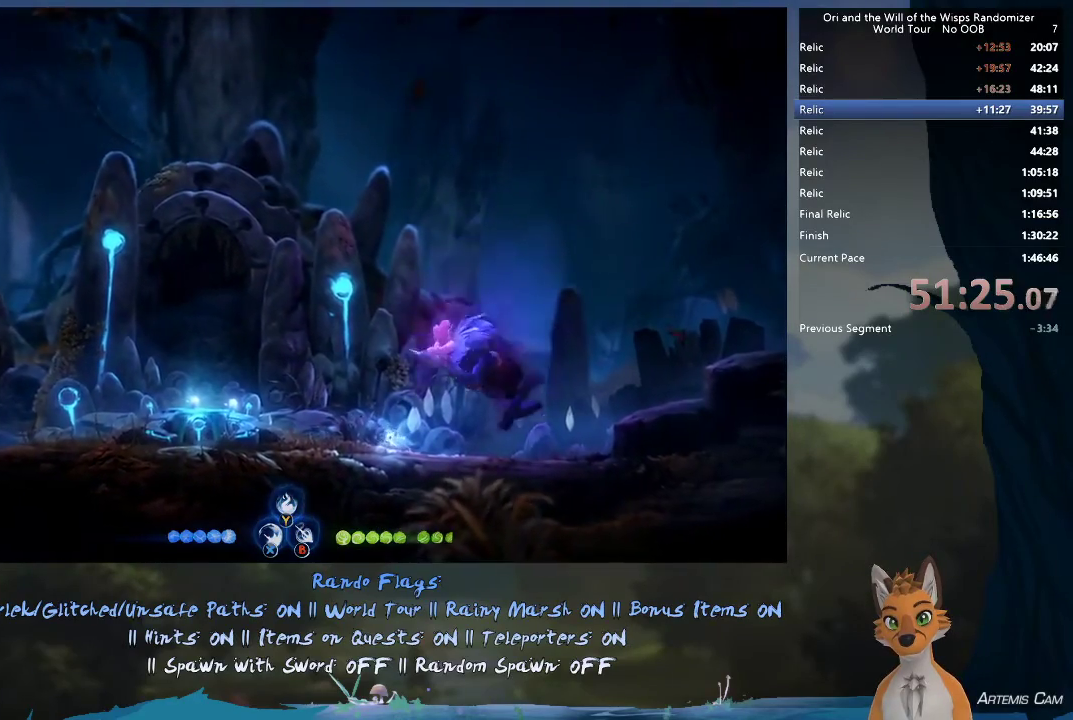
{"dt_ms": 500, "buttons": [], "left_stick": "up-right", "right_stick": "center", "events": [[267, "A", "down"], [283, "left_stick", "right"], [333, "A", "up"], [400, "B", "down"], [500, "B", "up"], [500, "left_stick", "up-right"]]}
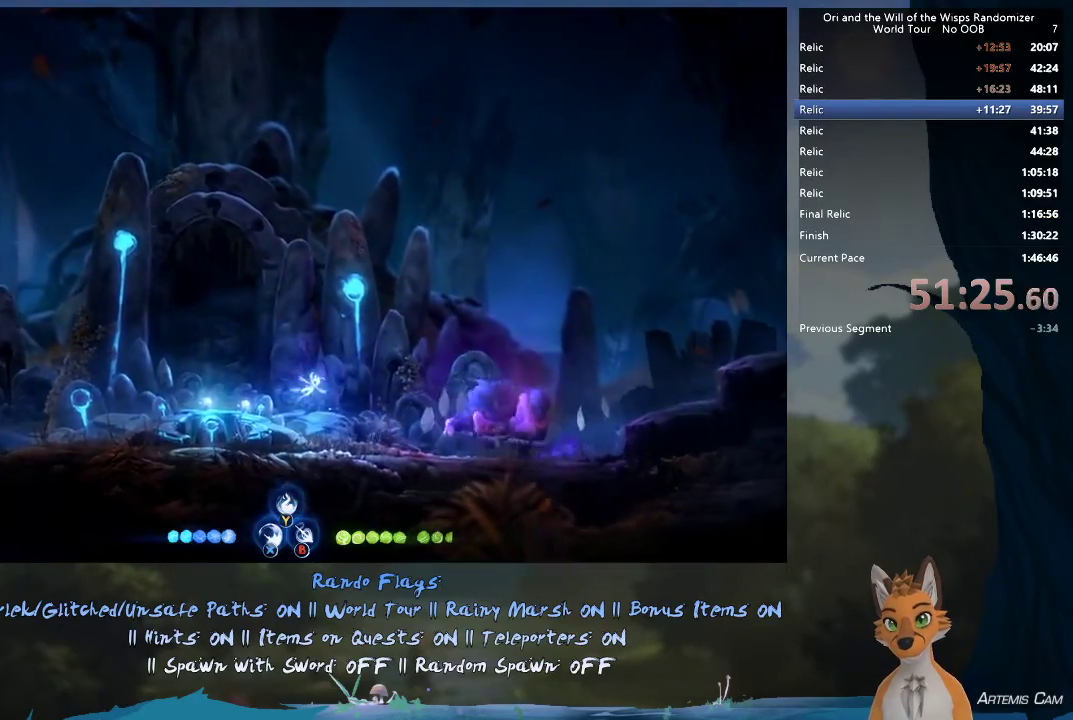
{"dt_ms": 700, "buttons": [], "left_stick": "right", "right_stick": "center", "events": [[500, "left_stick", "right"]]}
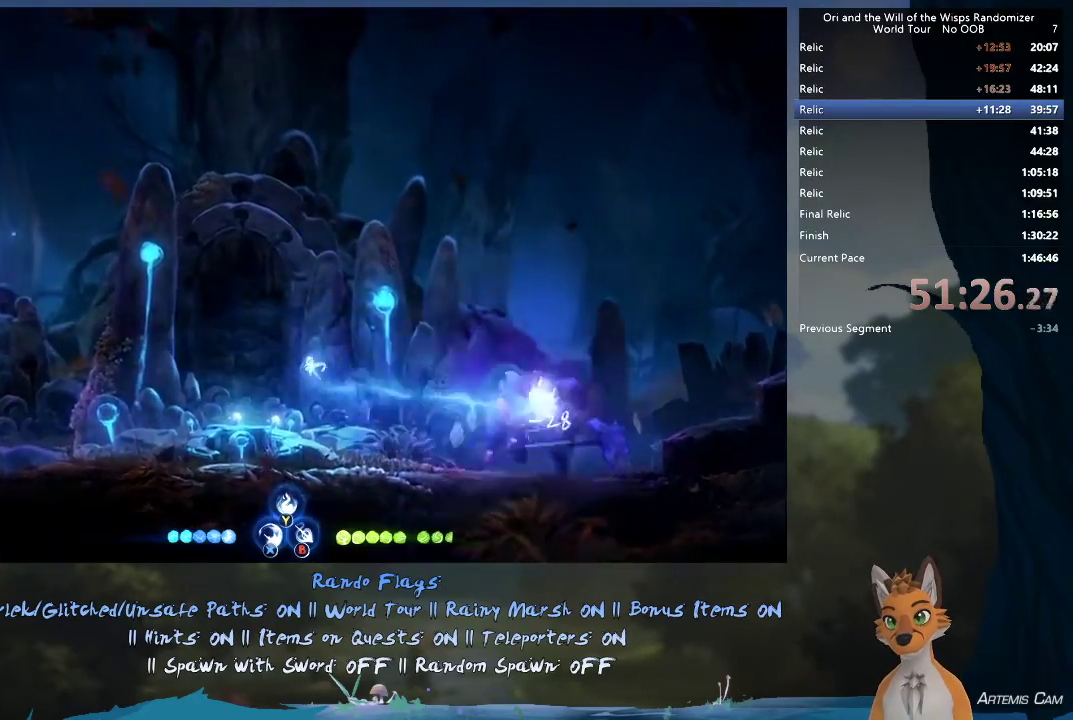
{"dt_ms": 500, "buttons": [], "left_stick": "right", "right_stick": "center", "events": []}
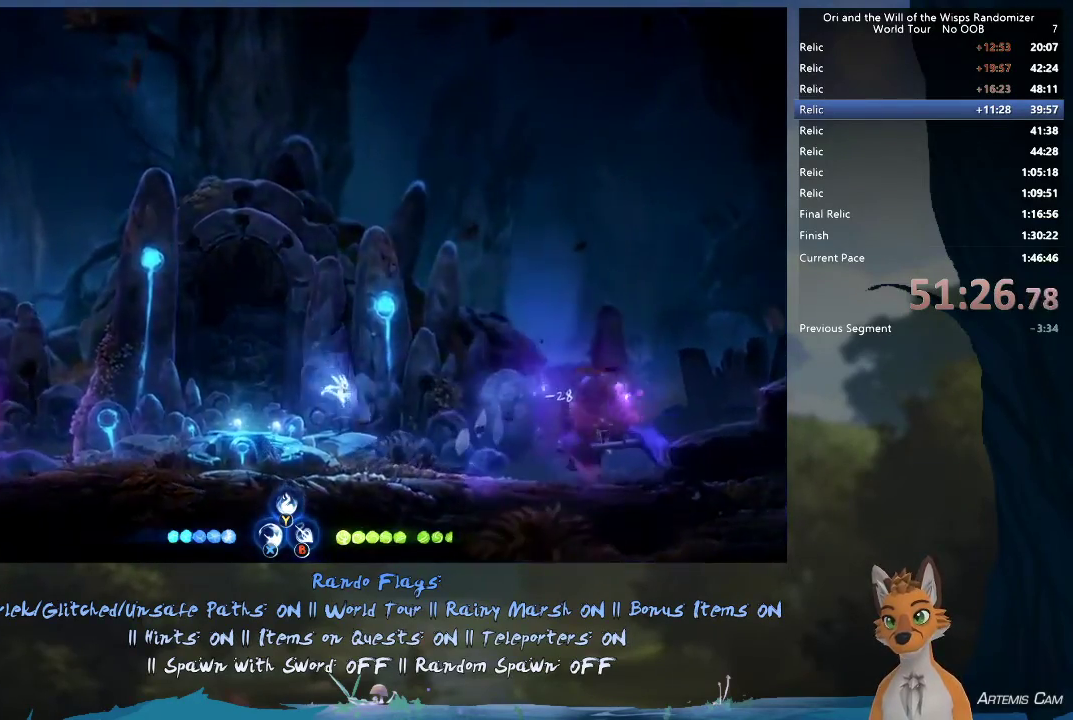
{"dt_ms": 500, "buttons": [], "left_stick": "up-right", "right_stick": "center", "events": [[100, "B", "down"], [150, "left_stick", "up-right"], [183, "B", "up"]]}
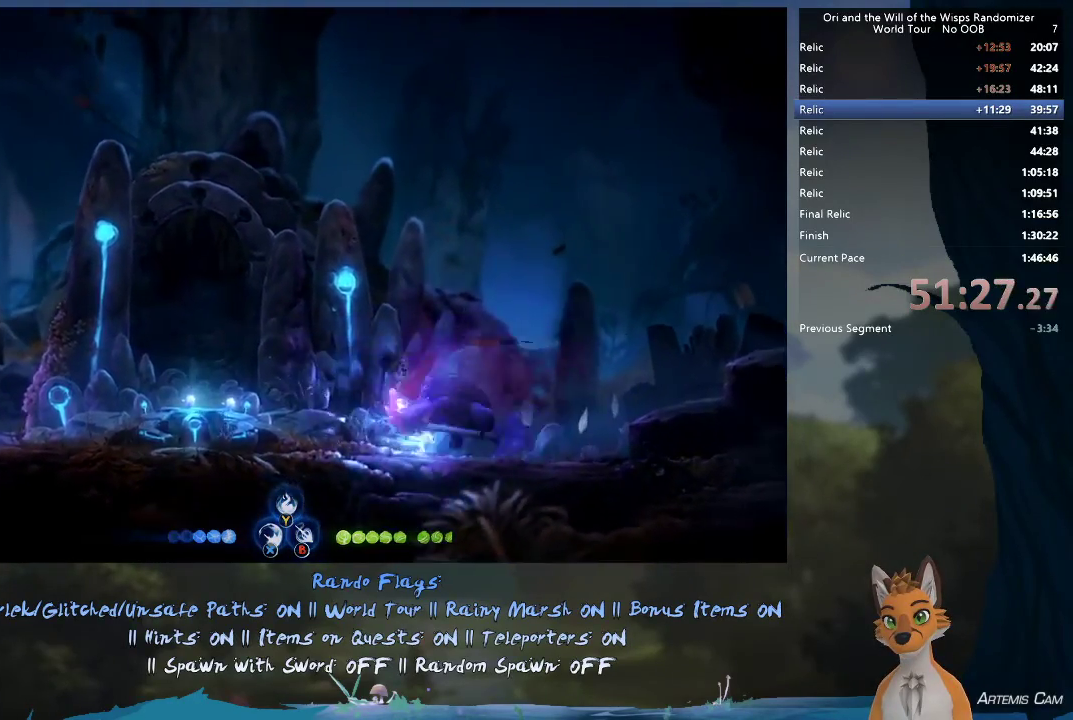
{"dt_ms": 300, "buttons": ["Y"], "left_stick": "center", "right_stick": "center", "events": [[100, "left_stick", "right"], [217, "left_stick", "center"], [250, "Y", "down"]]}
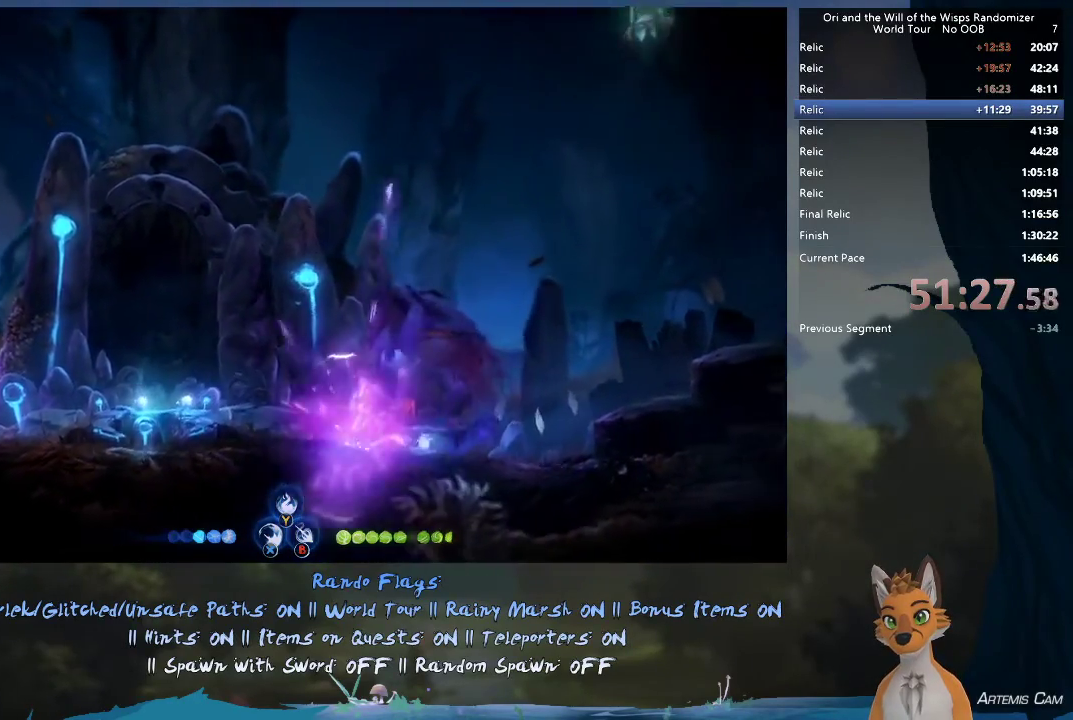
{"dt_ms": 400, "buttons": [], "left_stick": "left", "right_stick": "center", "events": [[33, "Y", "up"], [100, "left_stick", "right"], [267, "Y", "down"], [317, "Y", "up"], [317, "left_stick", "center"], [383, "left_stick", "left"]]}
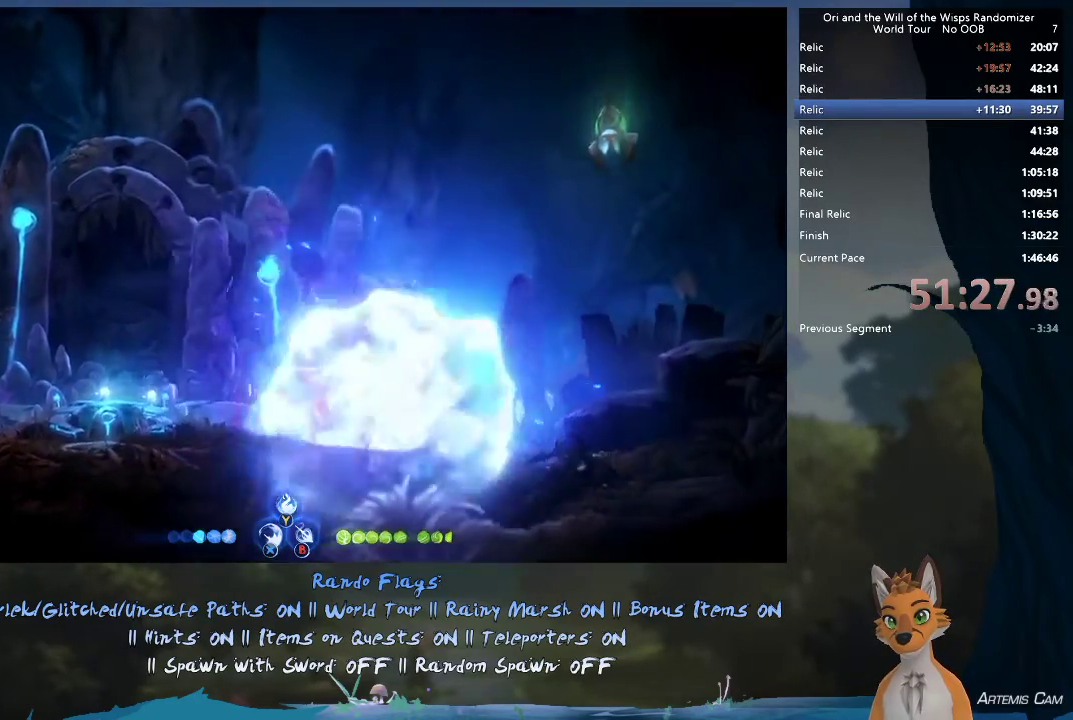
{"dt_ms": 500, "buttons": ["A"], "left_stick": "right", "right_stick": "center", "events": [[67, "left_stick", "up-right"], [117, "left_stick", "right"], [450, "A", "down"]]}